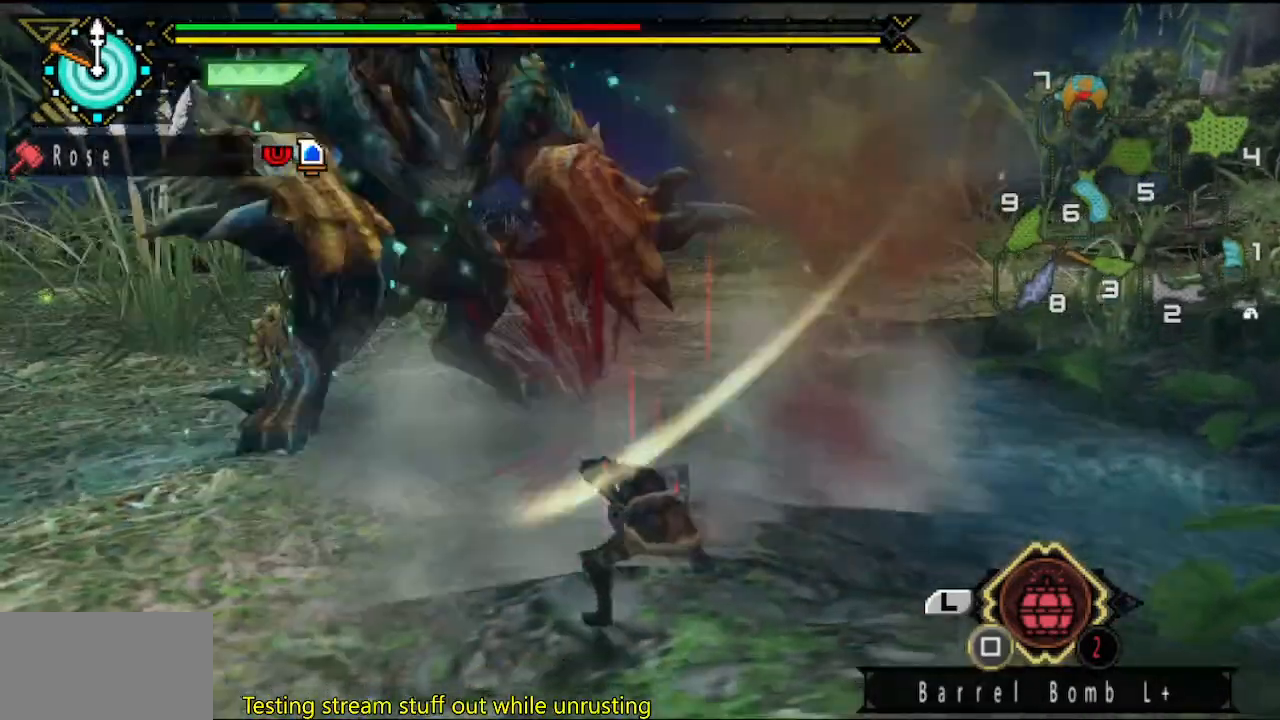
Gameplay with a controller (PlayStation layout); each line is a JSON object with the inputs held at the frame after it. "events" lists button and stick changes between this image and that frame as [ms after this image, input, new state], when the widget could be followed in between. Not read: L2 L3 R3.
{"buttons": [], "left_stick": "up-left", "right_stick": "center", "events": [[150, "left_stick", "left"], [317, "right_stick", "left"], [483, "right_stick", "center"], [500, "left_stick", "up-left"]]}
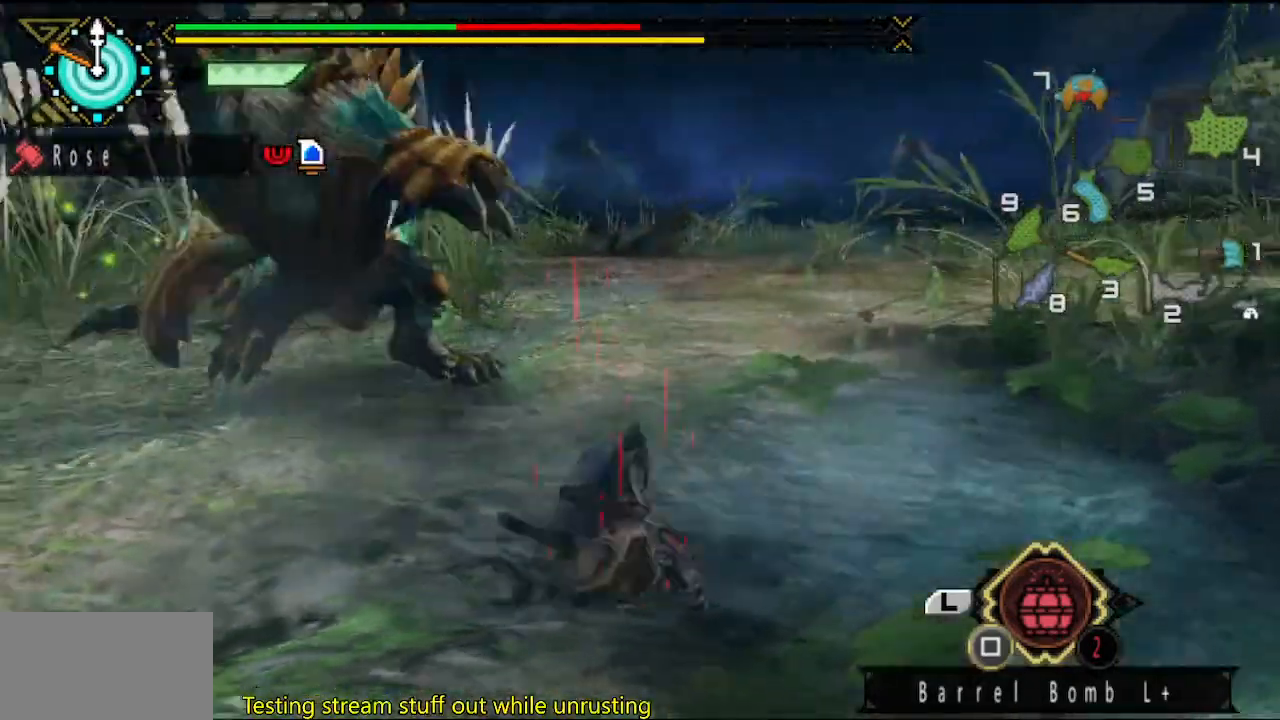
{"buttons": [], "left_stick": "up-left", "right_stick": "center", "events": [[367, "right_stick", "left"], [500, "right_stick", "center"]]}
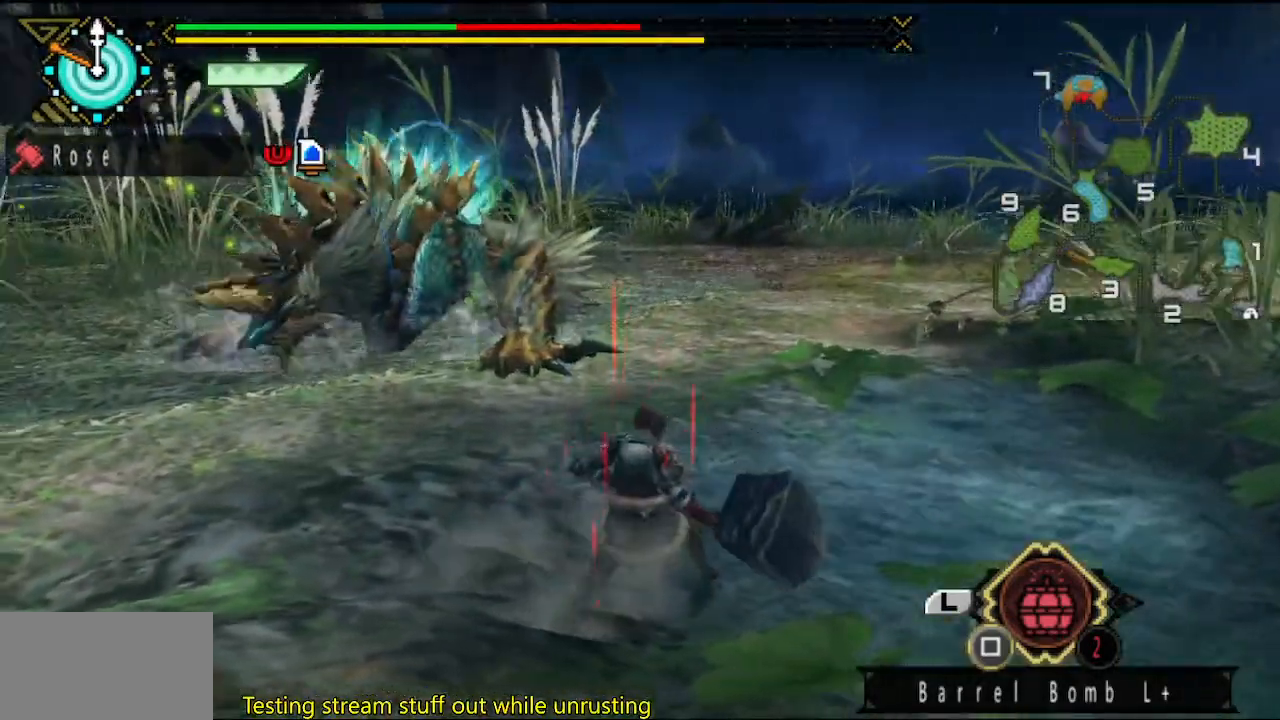
{"buttons": [], "left_stick": "left", "right_stick": "right", "events": [[367, "left_stick", "left"], [500, "right_stick", "right"]]}
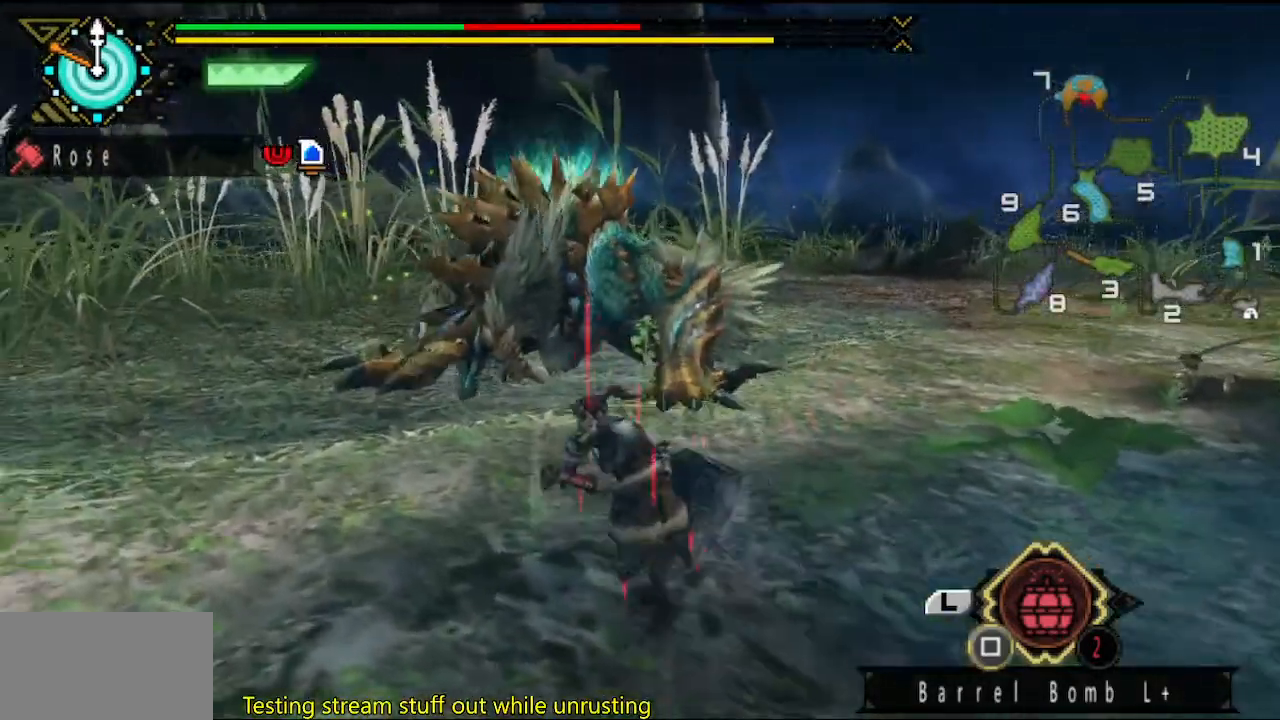
{"buttons": [], "left_stick": "left", "right_stick": "center", "events": [[300, "right_stick", "center"]]}
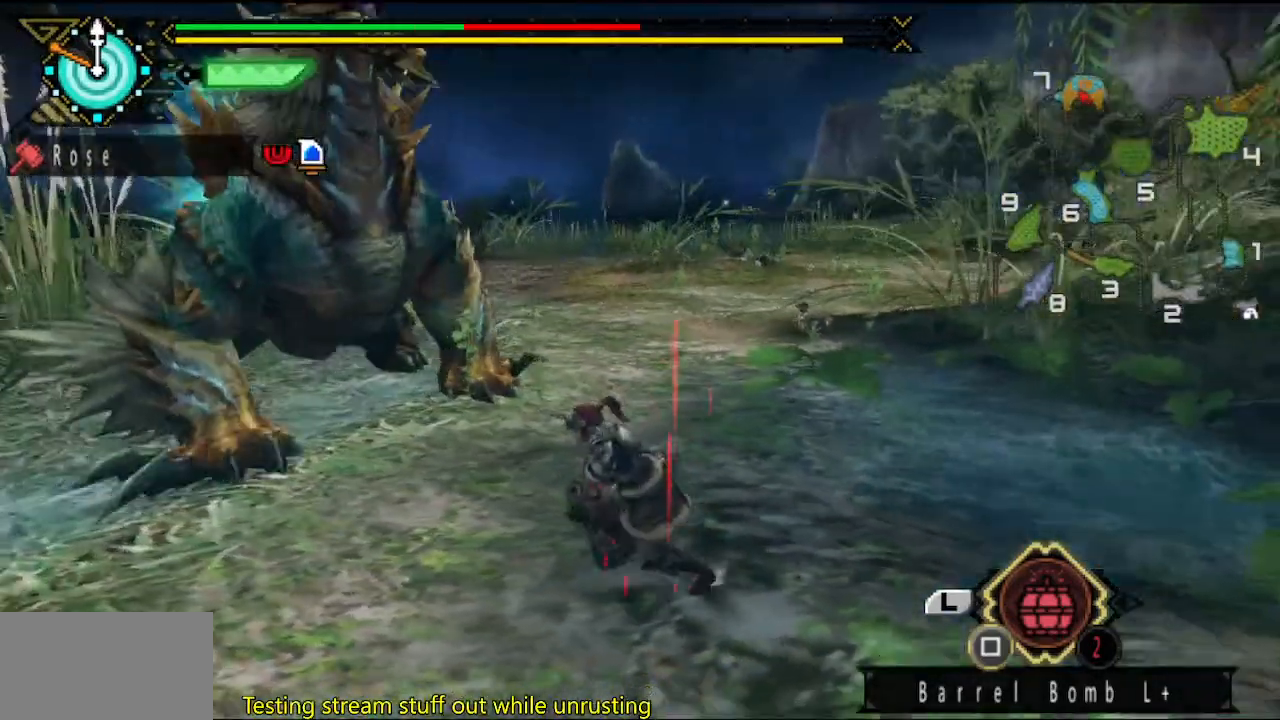
{"buttons": [], "left_stick": "left", "right_stick": "center"}
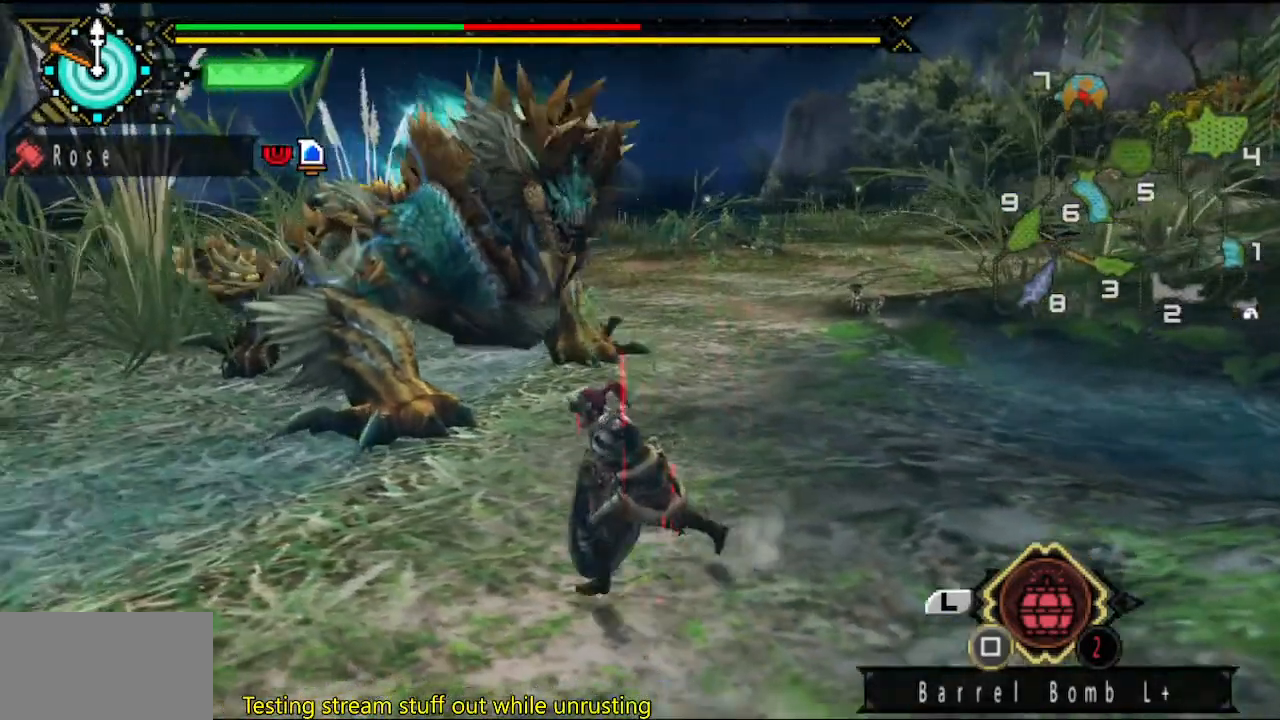
{"buttons": [], "left_stick": "left", "right_stick": "center"}
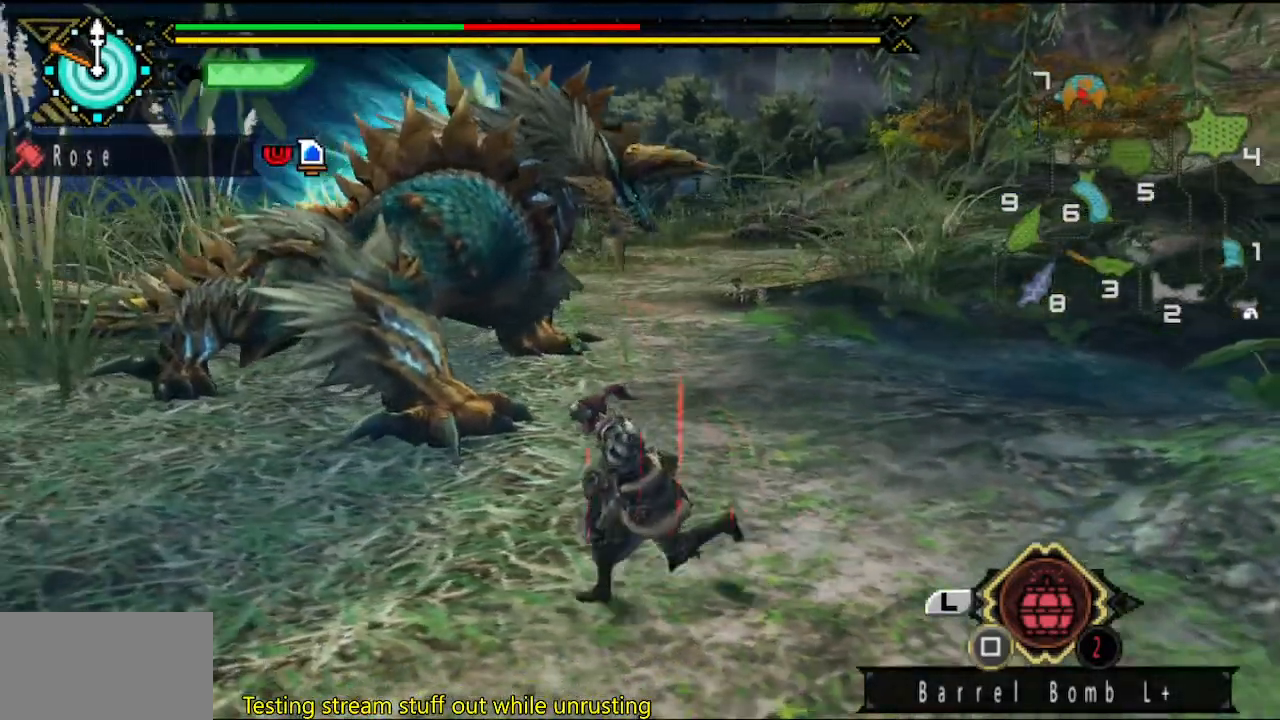
{"buttons": [], "left_stick": "left", "right_stick": "center", "events": []}
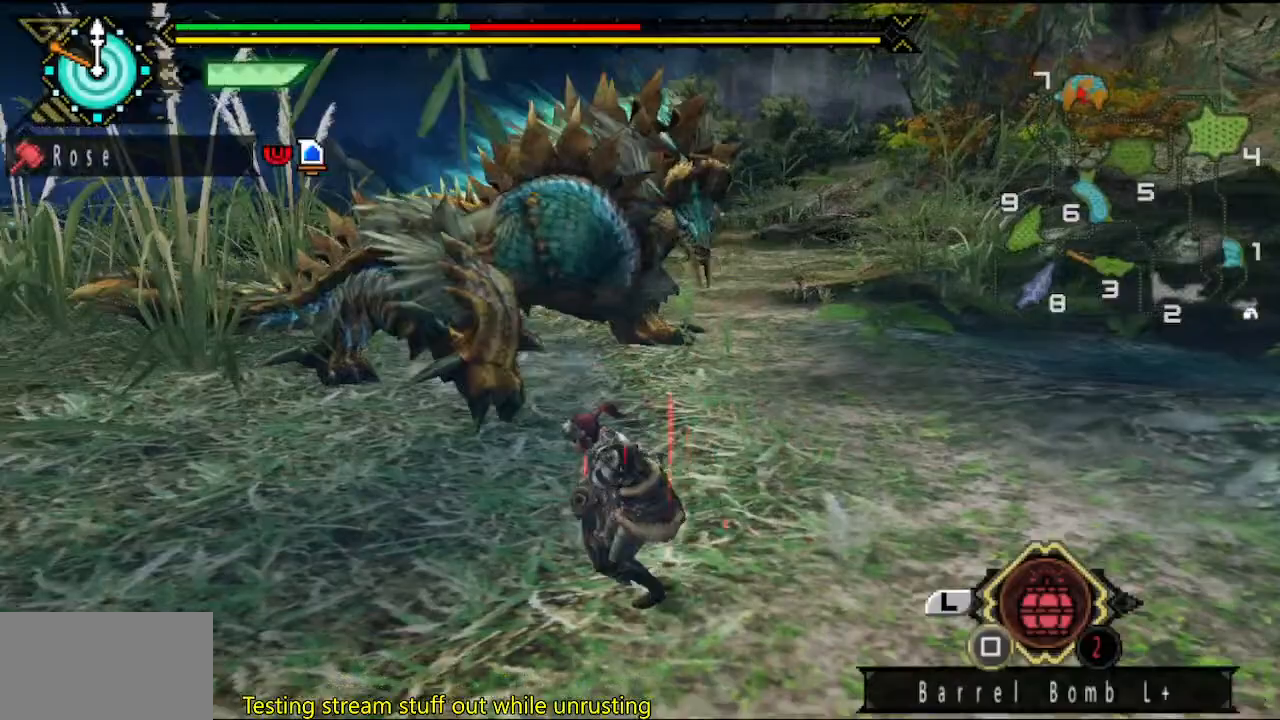
{"buttons": [], "left_stick": "down-left", "right_stick": "center", "events": [[50, "left_stick", "down-left"], [217, "right_stick", "right"], [350, "right_stick", "center"]]}
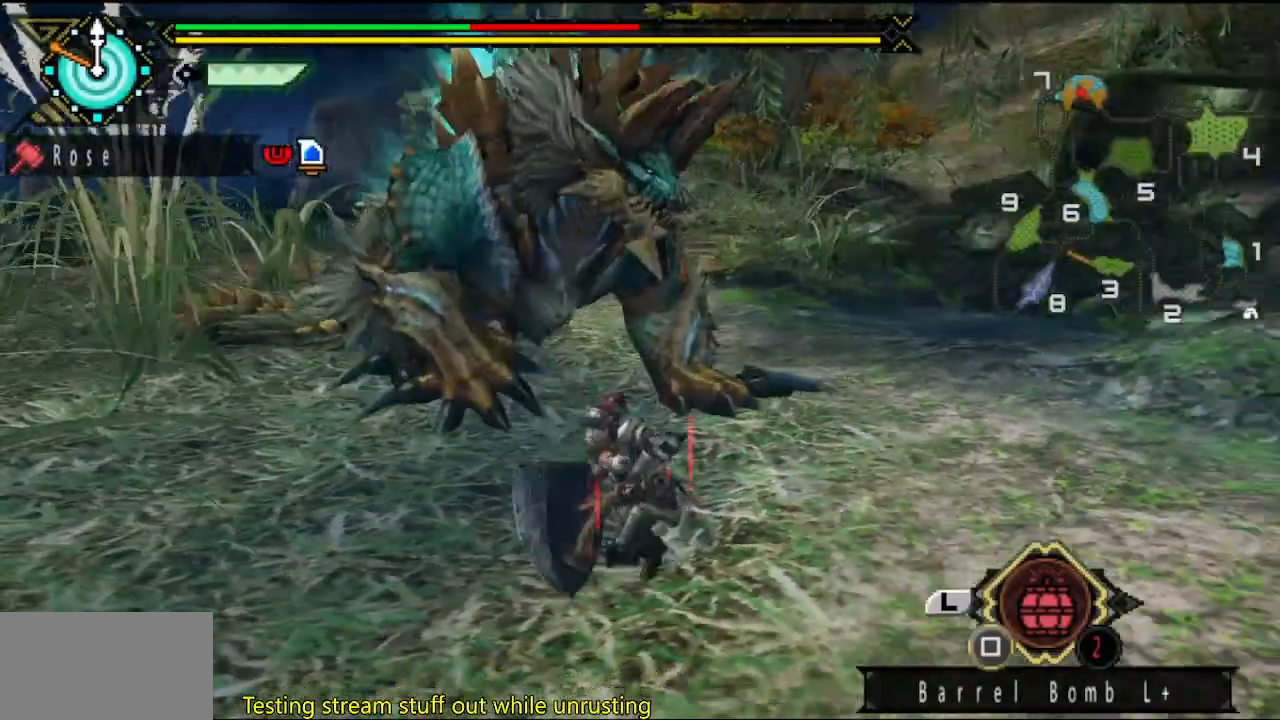
{"buttons": [], "left_stick": "down-left", "right_stick": "center", "events": []}
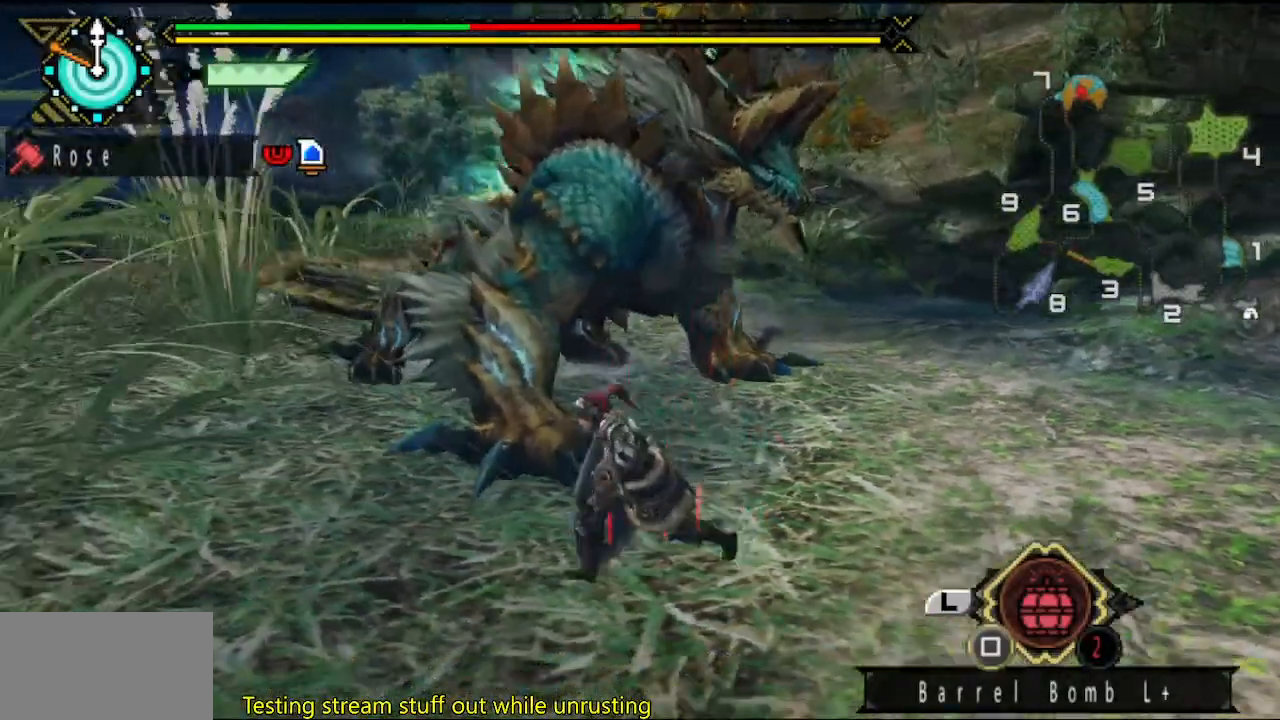
{"buttons": [], "left_stick": "down-left", "right_stick": "right", "events": [[67, "right_stick", "right"], [233, "right_stick", "center"], [433, "right_stick", "right"]]}
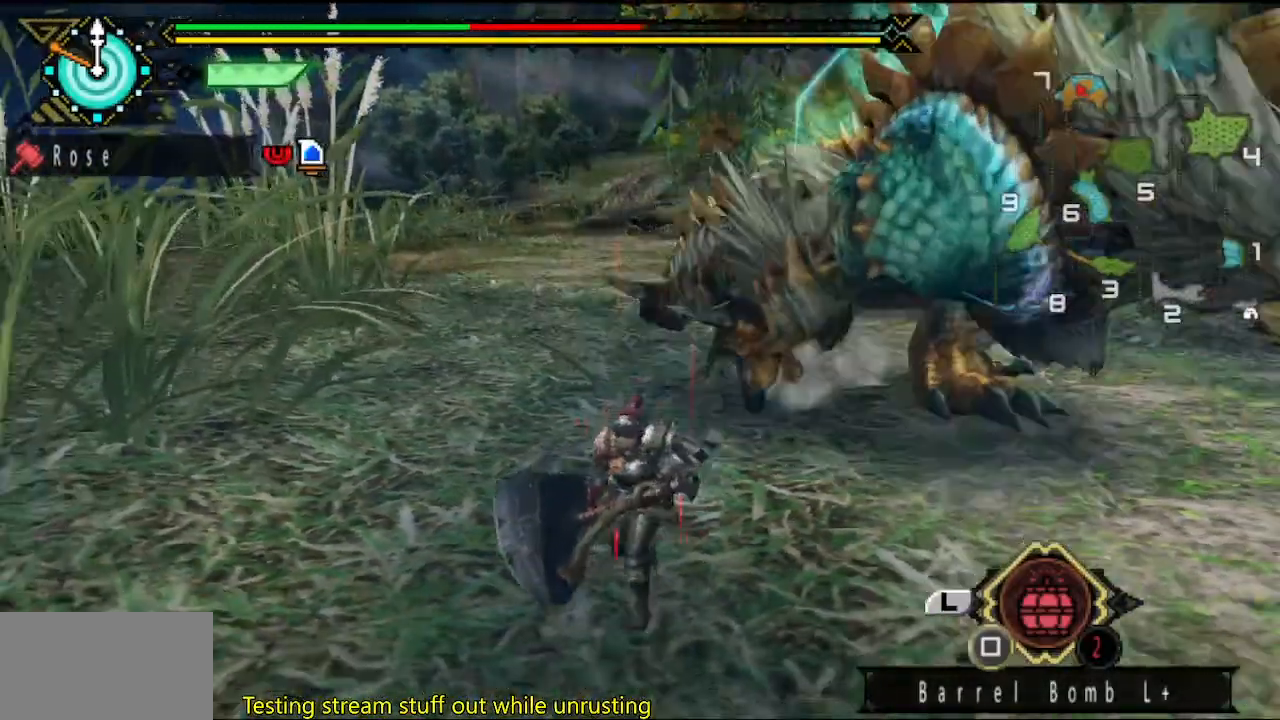
{"buttons": [], "left_stick": "down", "right_stick": "right", "events": [[417, "left_stick", "down"]]}
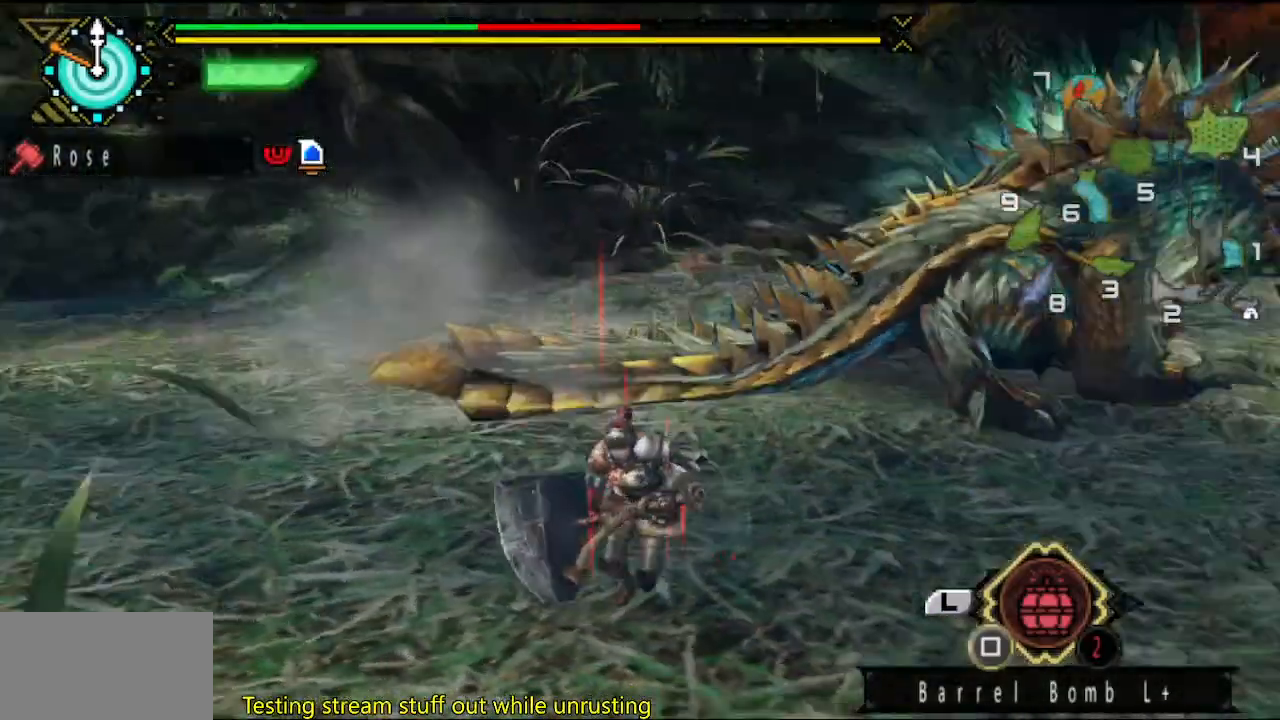
{"buttons": [], "left_stick": "right", "right_stick": "center", "events": [[67, "right_stick", "center"], [150, "left_stick", "down-right"], [283, "left_stick", "right"]]}
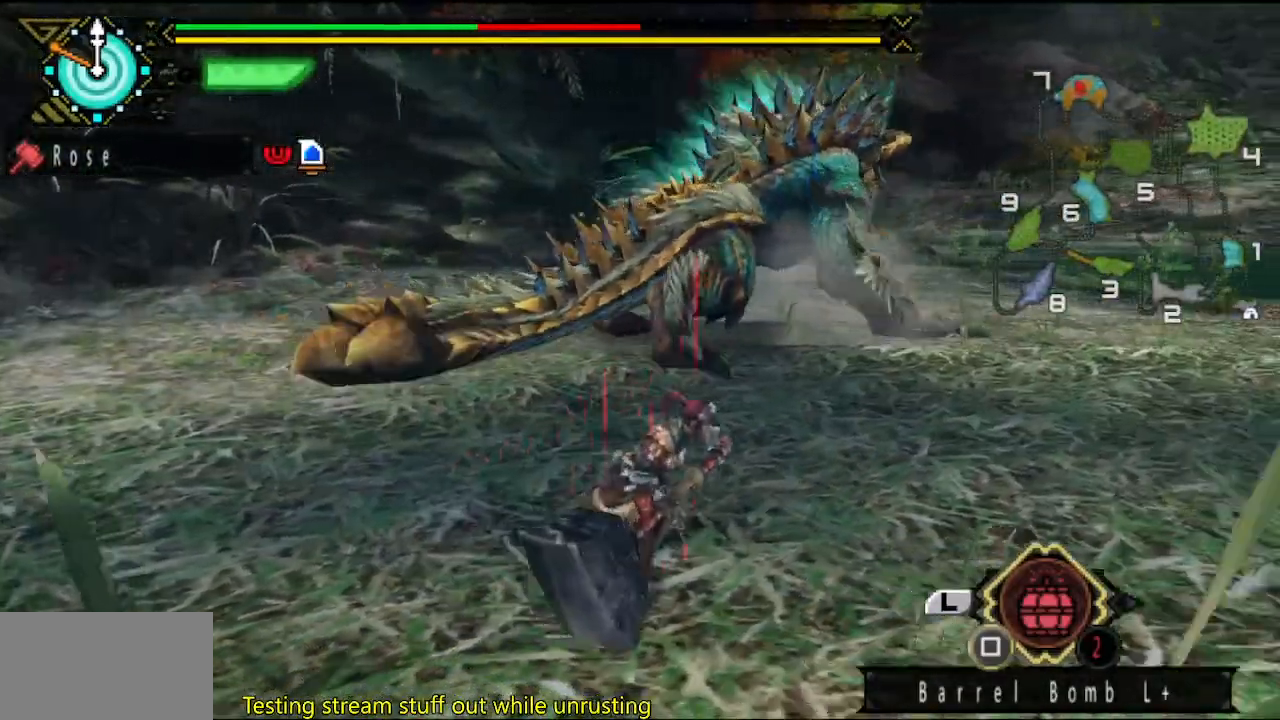
{"buttons": [], "left_stick": "right", "right_stick": "center", "events": []}
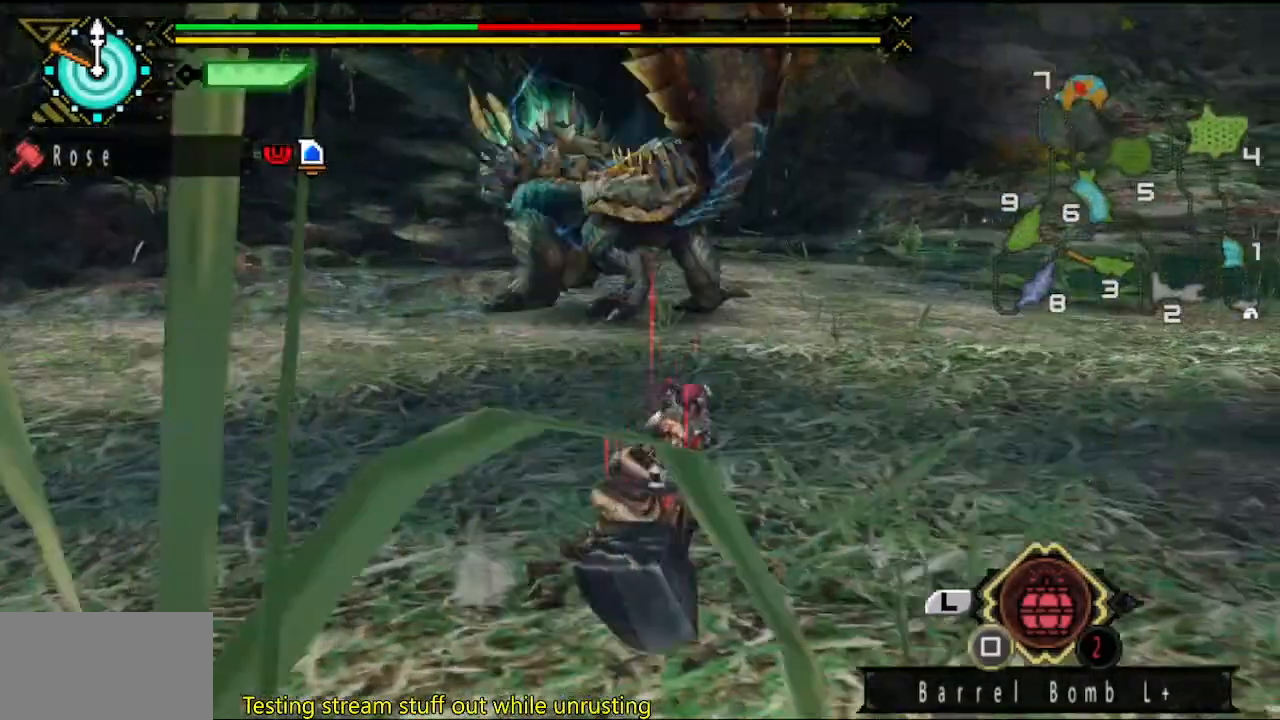
{"buttons": [], "left_stick": "right", "right_stick": "center", "events": []}
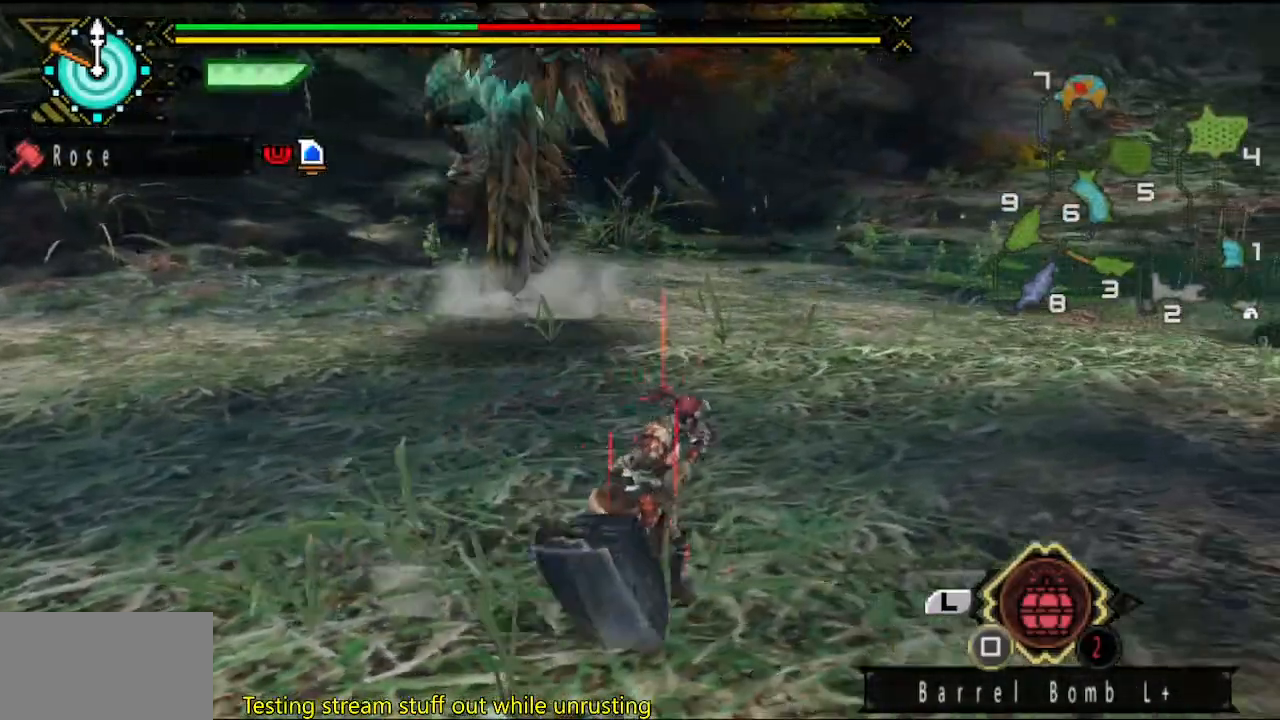
{"buttons": [], "left_stick": "right", "right_stick": "left", "events": [[350, "right_stick", "left"]]}
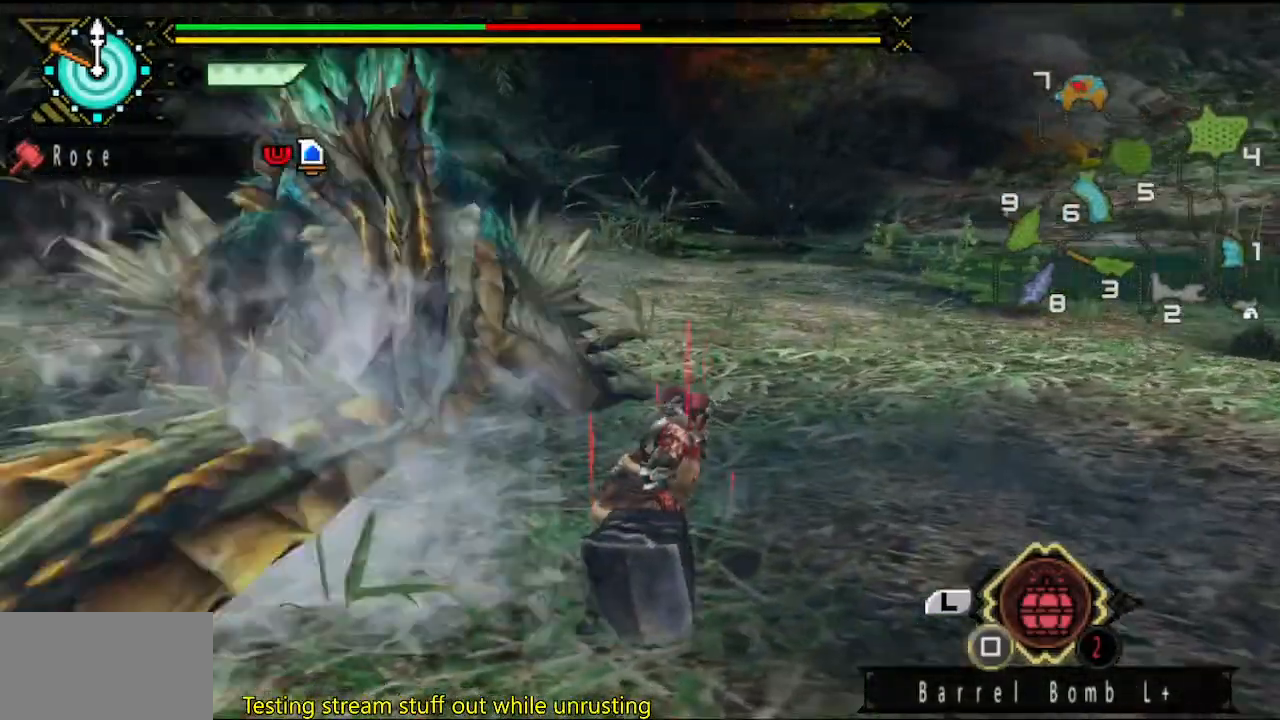
{"buttons": [], "left_stick": "center", "right_stick": "center", "events": [[50, "right_stick", "center"], [217, "left_stick", "center"]]}
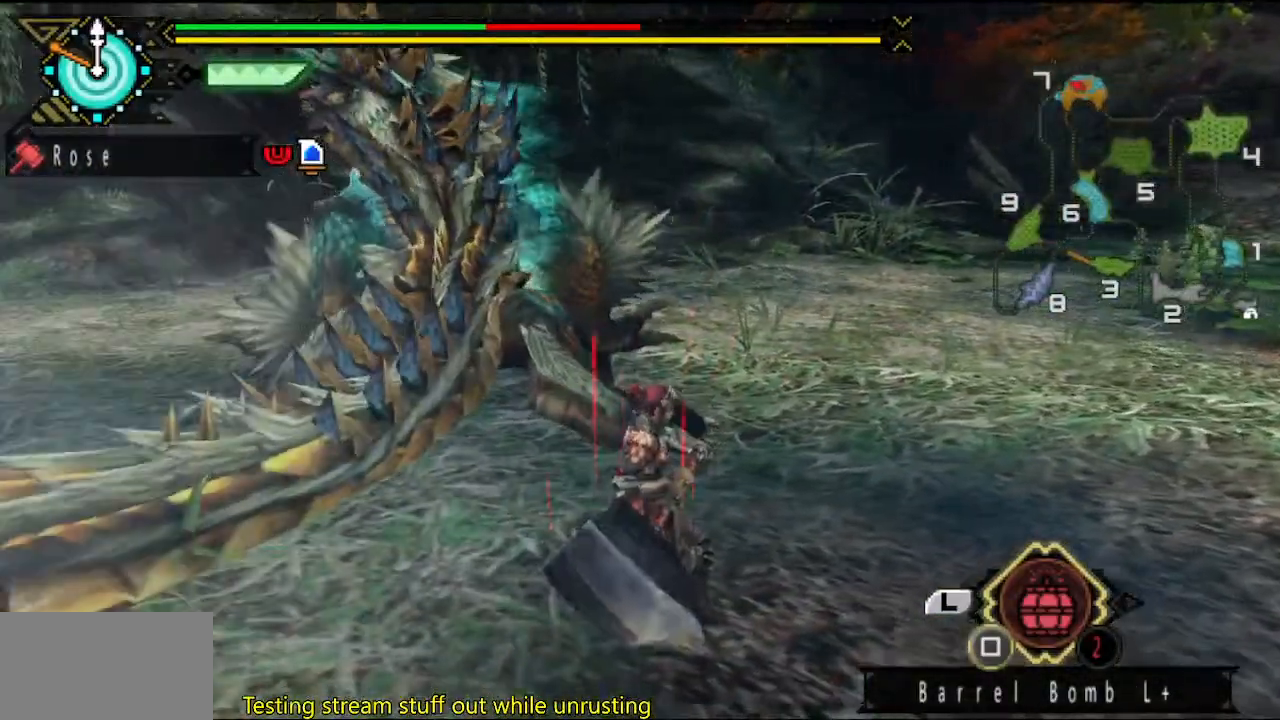
{"buttons": [], "left_stick": "left", "right_stick": "center", "events": [[100, "left_stick", "down"], [217, "left_stick", "down-left"], [383, "left_stick", "left"]]}
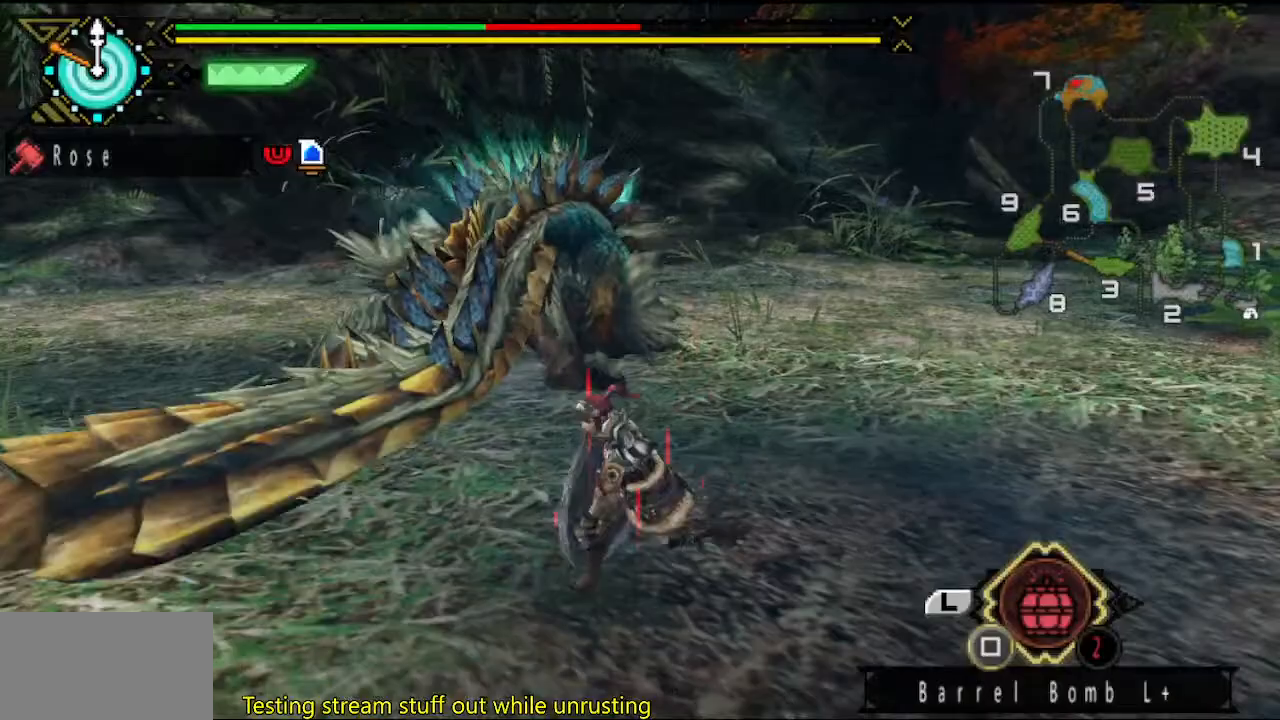
{"buttons": [], "left_stick": "left", "right_stick": "center", "events": [[100, "right_stick", "right"], [400, "right_stick", "center"]]}
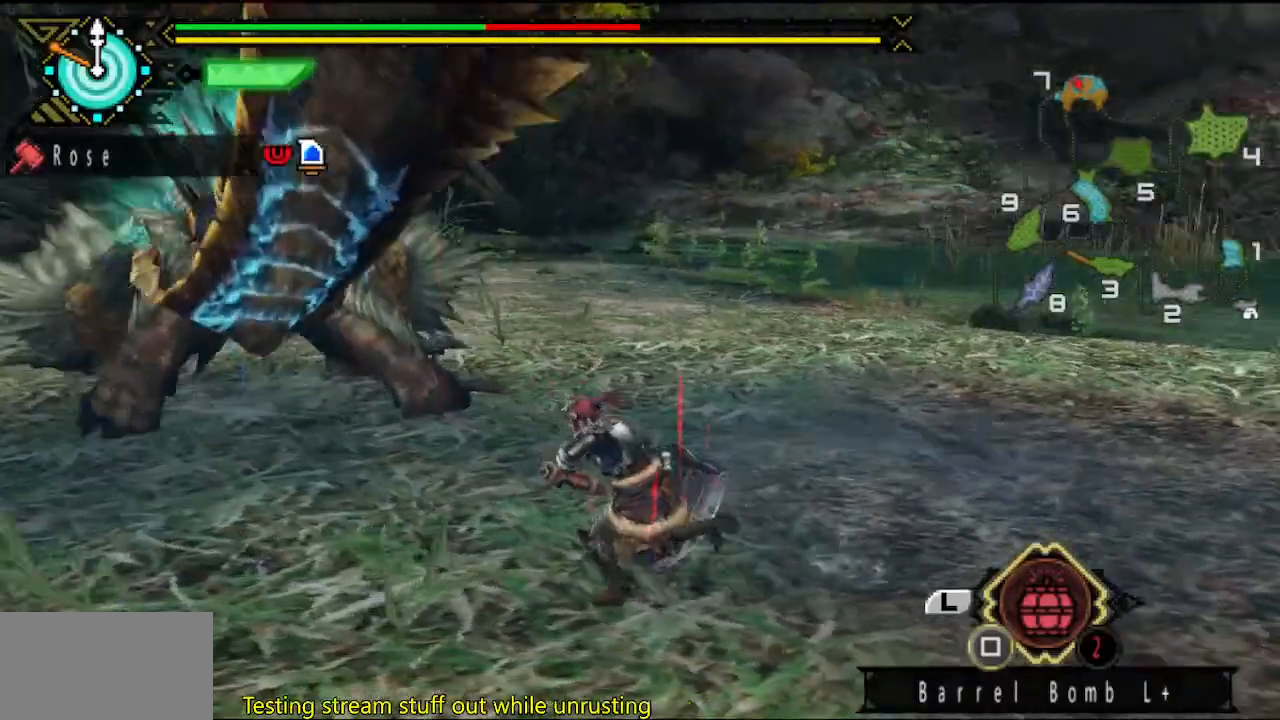
{"buttons": [], "left_stick": "left", "right_stick": "center", "events": []}
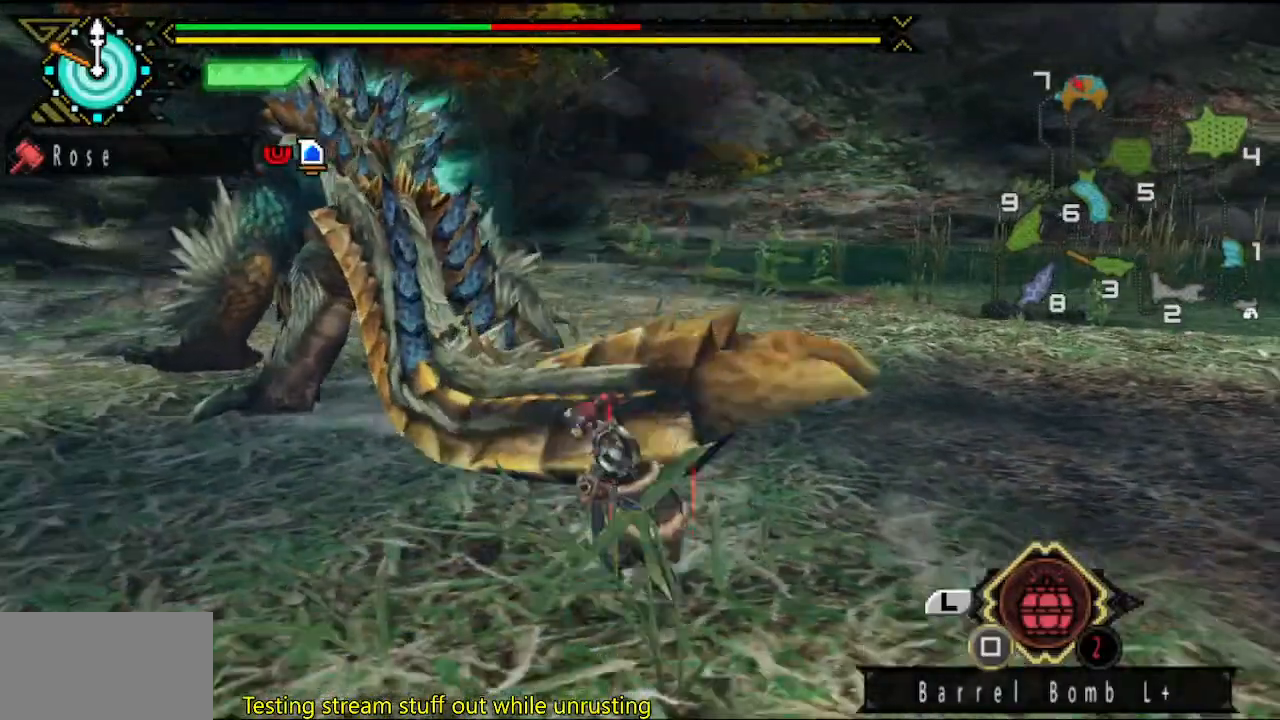
{"buttons": [], "left_stick": "left", "right_stick": "center", "events": []}
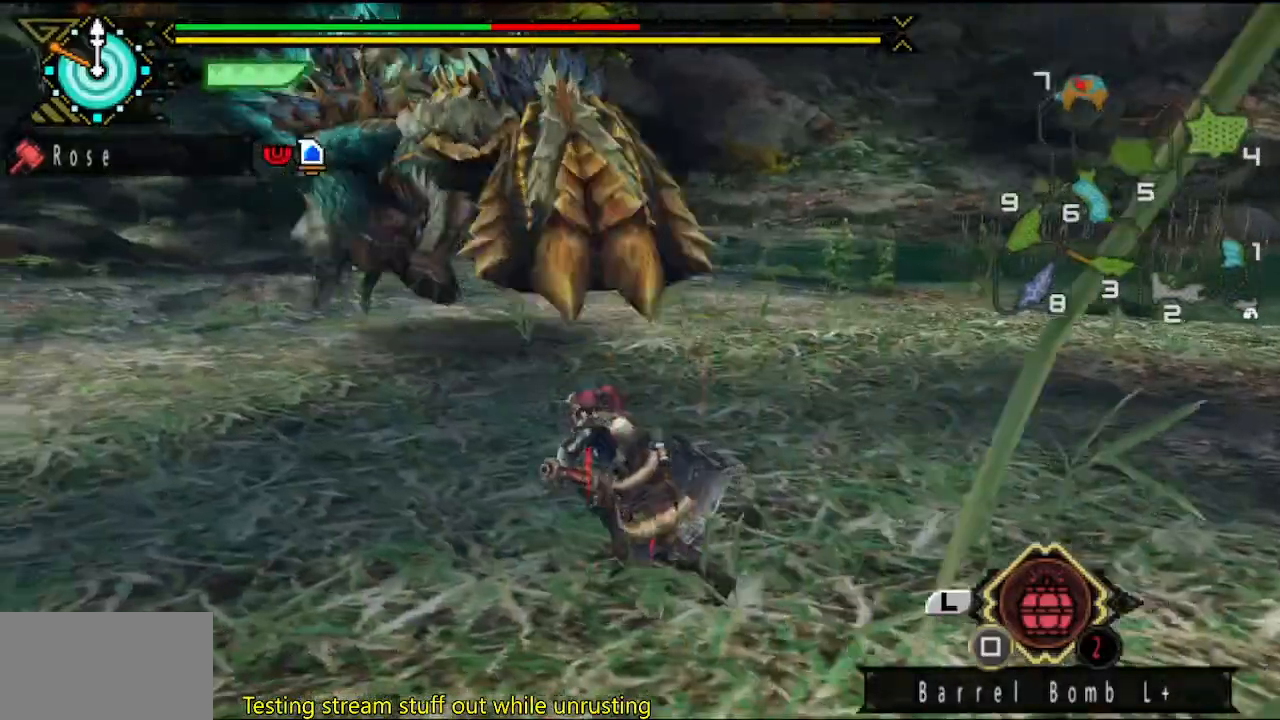
{"buttons": [], "left_stick": "left", "right_stick": "center", "events": [[50, "right_stick", "right"], [200, "right_stick", "center"]]}
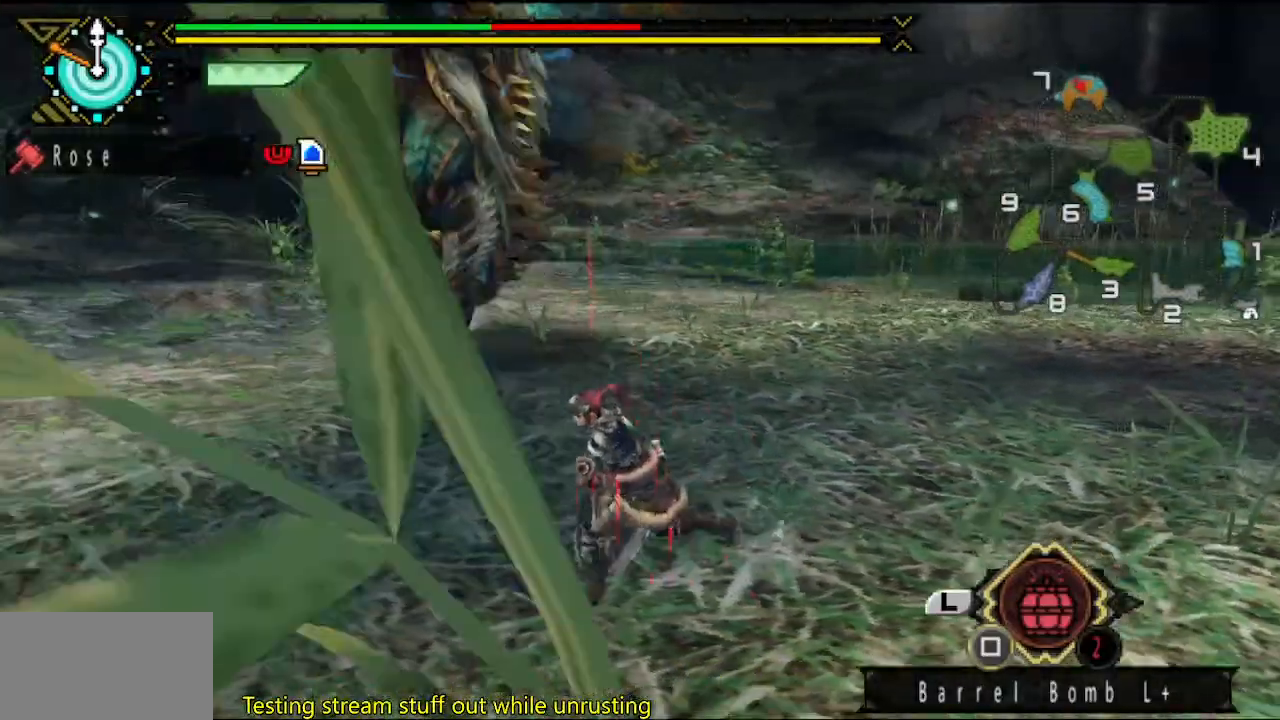
{"buttons": [], "left_stick": "left", "right_stick": "right", "events": [[433, "right_stick", "right"]]}
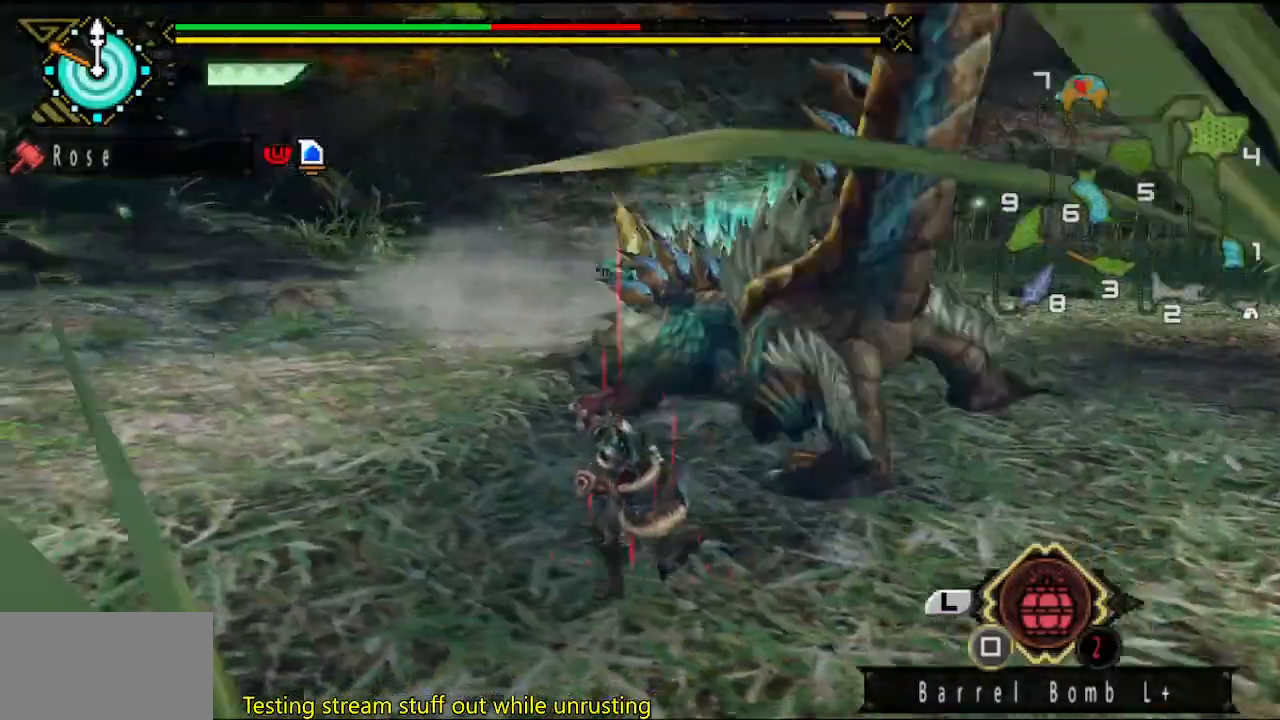
{"buttons": [], "left_stick": "center", "right_stick": "center", "events": [[133, "right_stick", "center"], [300, "left_stick", "center"]]}
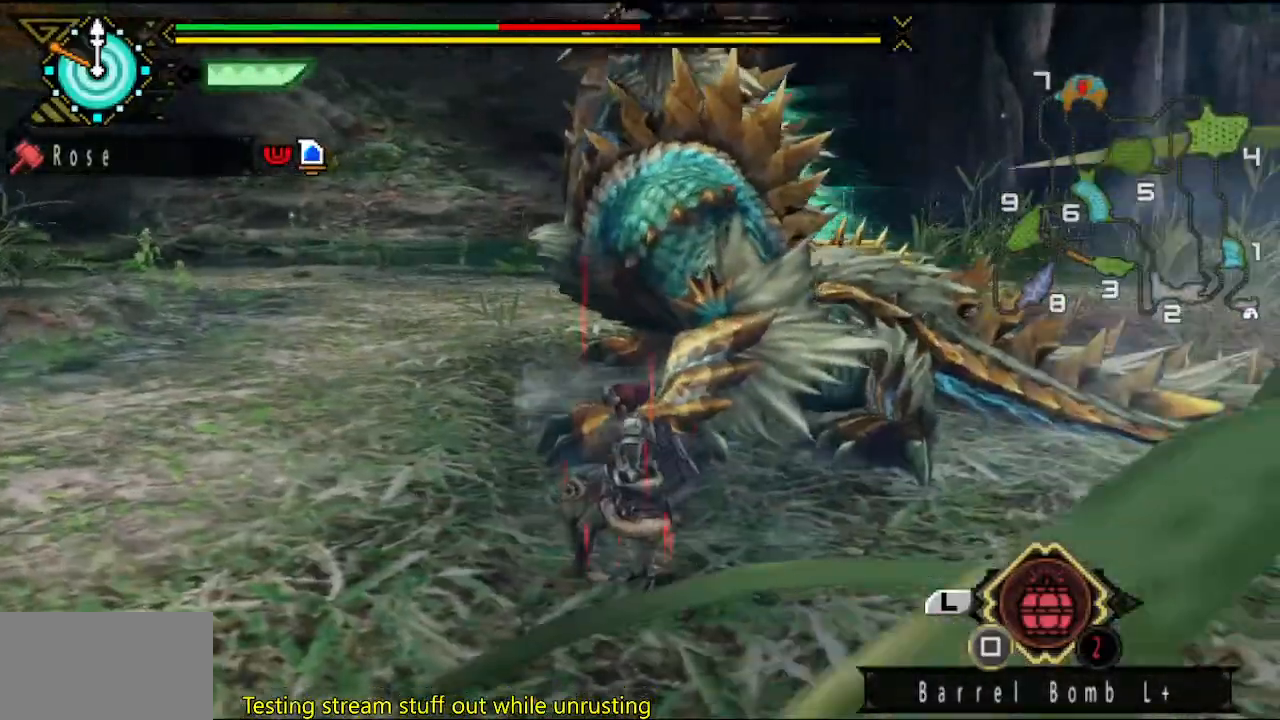
{"buttons": [], "left_stick": "down-left", "right_stick": "center", "events": [[500, "left_stick", "down-left"]]}
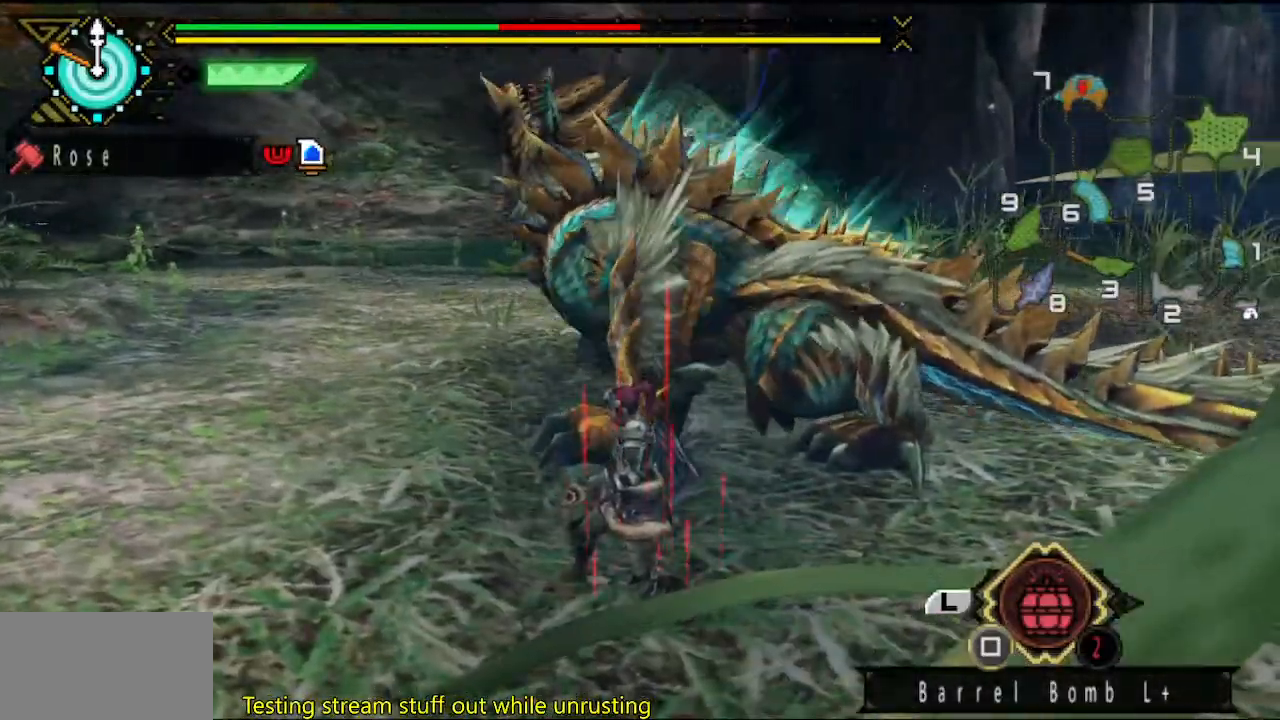
{"buttons": [], "left_stick": "right", "right_stick": "center", "events": [[317, "left_stick", "down-right"], [317, "right_stick", "left"], [383, "left_stick", "right"], [483, "right_stick", "center"]]}
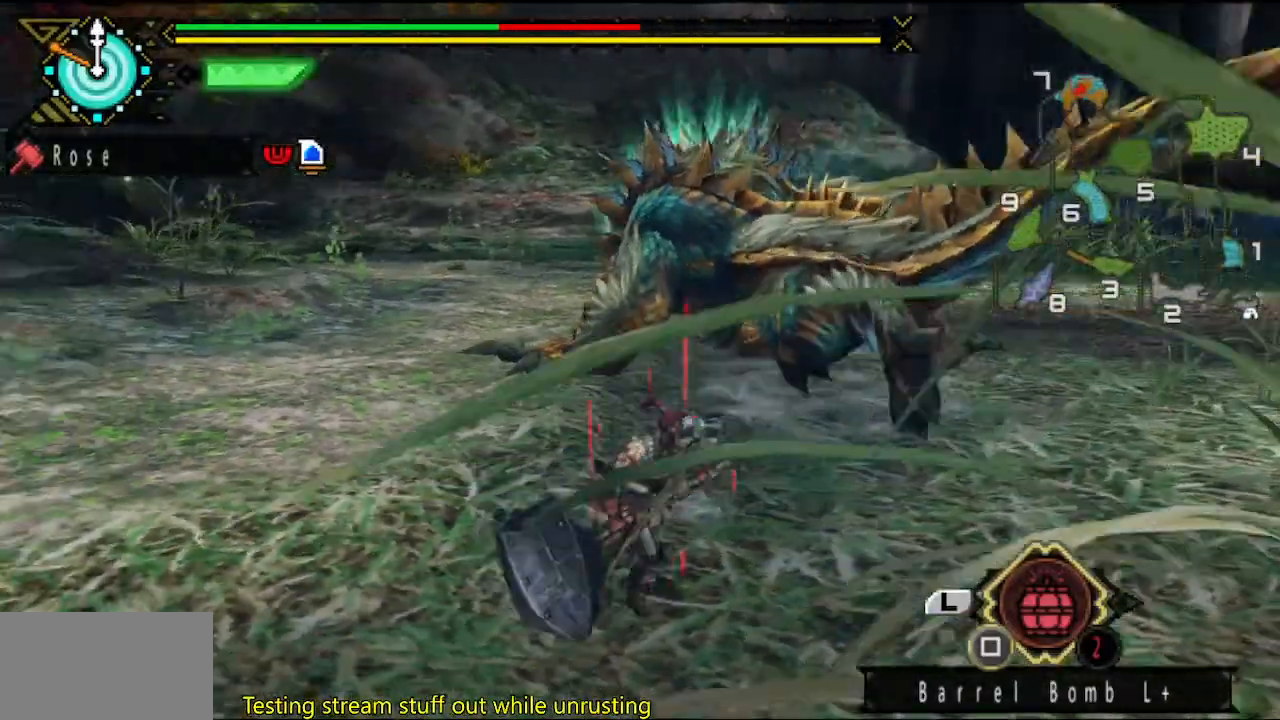
{"buttons": [], "left_stick": "down-left", "right_stick": "center", "events": [[150, "right_stick", "right"], [317, "right_stick", "center"], [350, "left_stick", "down"], [417, "left_stick", "down-left"]]}
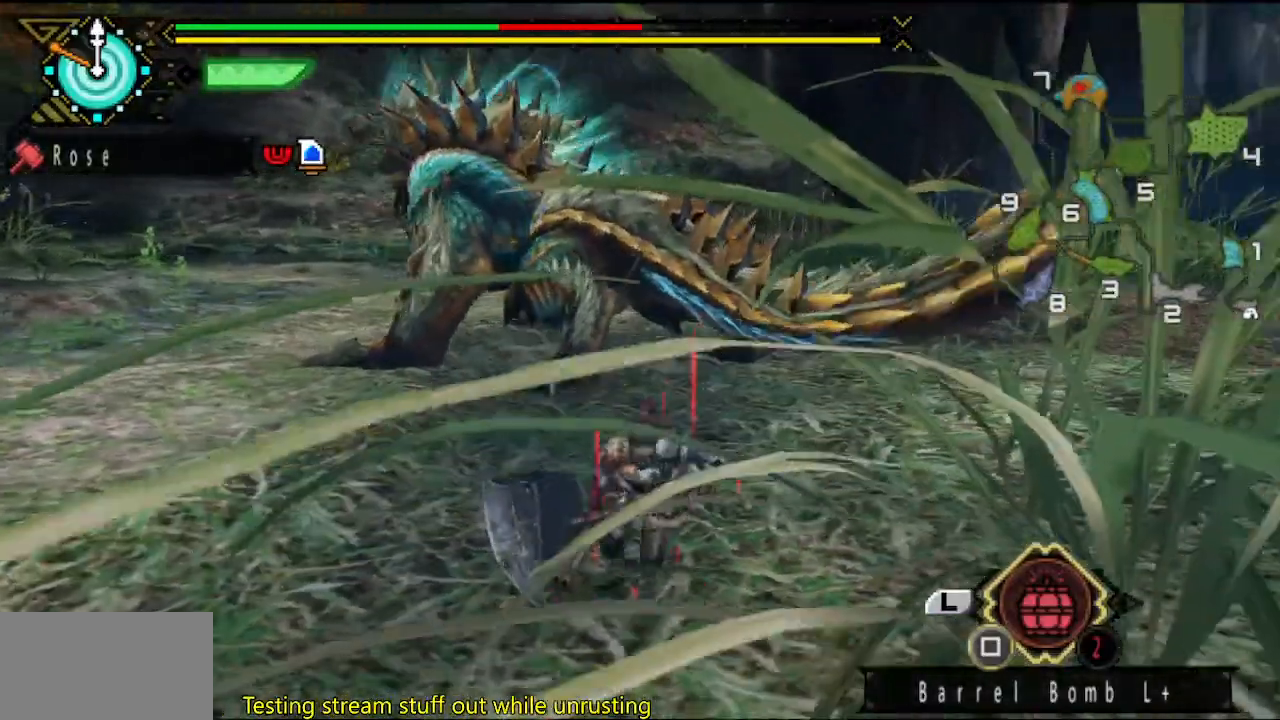
{"buttons": [], "left_stick": "down-right", "right_stick": "center", "events": [[100, "left_stick", "up-left"], [267, "left_stick", "up-right"], [333, "left_stick", "right"], [433, "left_stick", "down-right"]]}
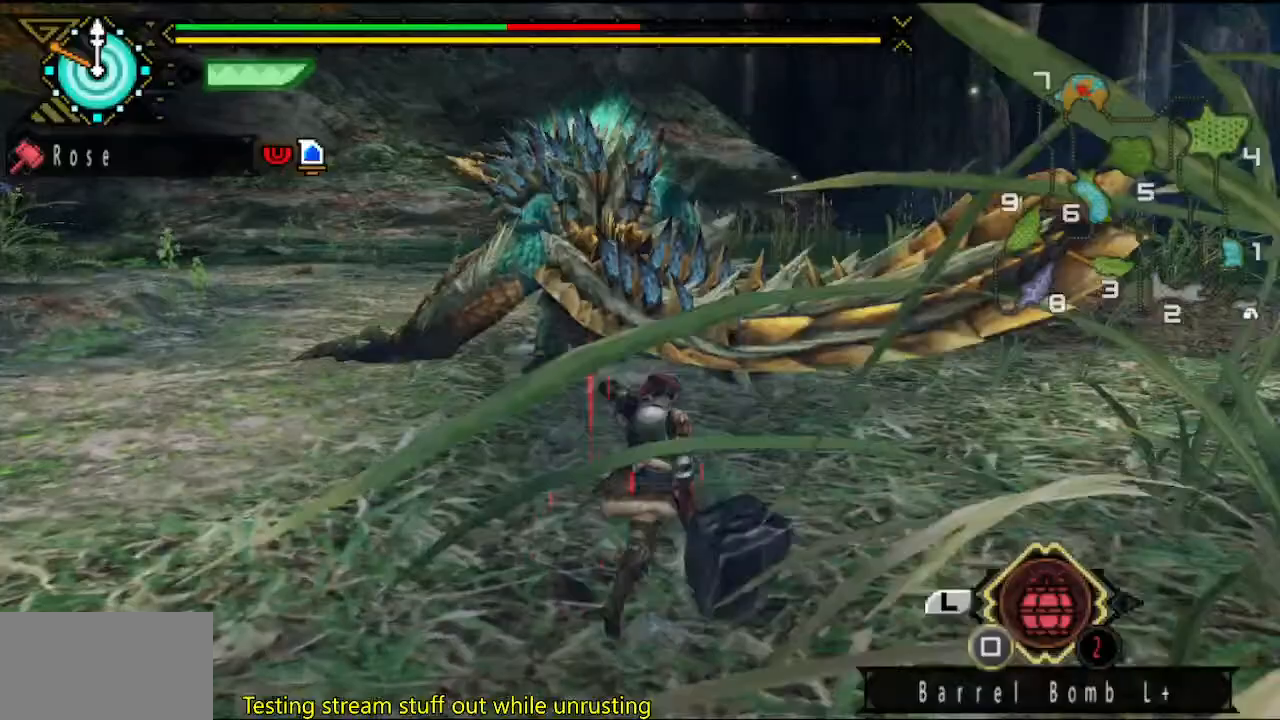
{"buttons": [], "left_stick": "down-left", "right_stick": "center", "events": [[100, "left_stick", "down-left"]]}
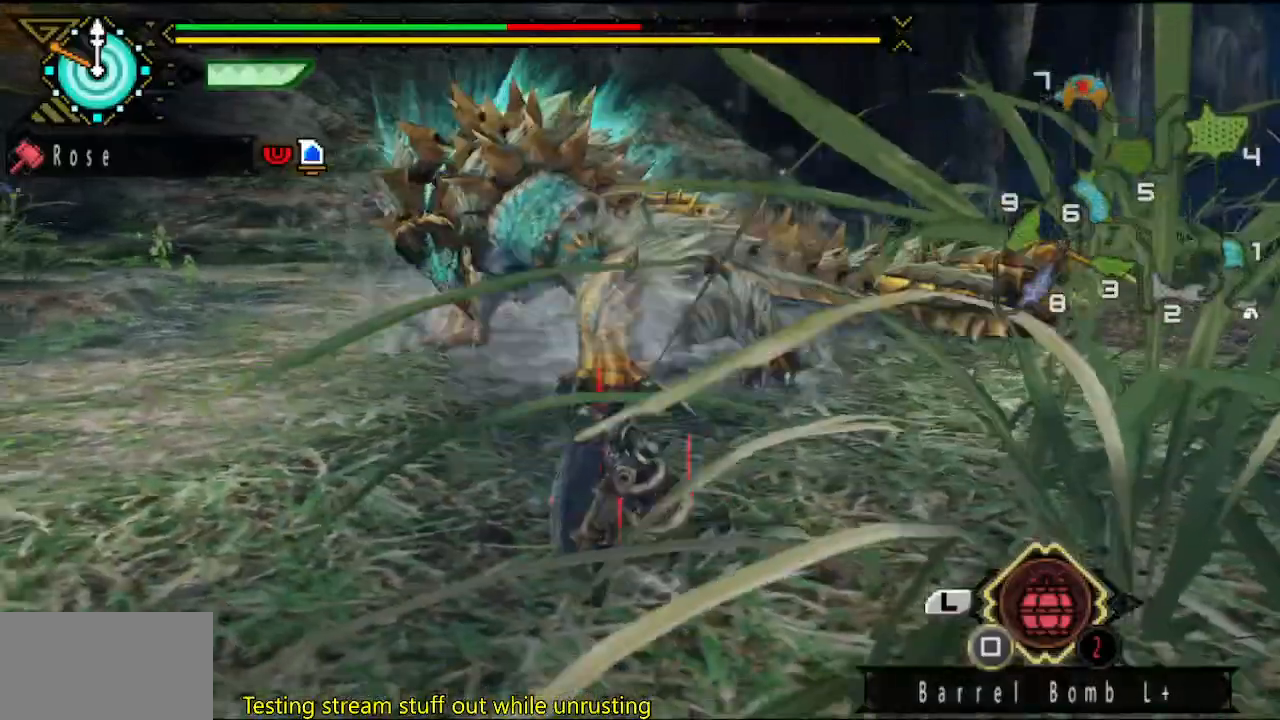
{"buttons": [], "left_stick": "down", "right_stick": "center", "events": [[300, "left_stick", "down"]]}
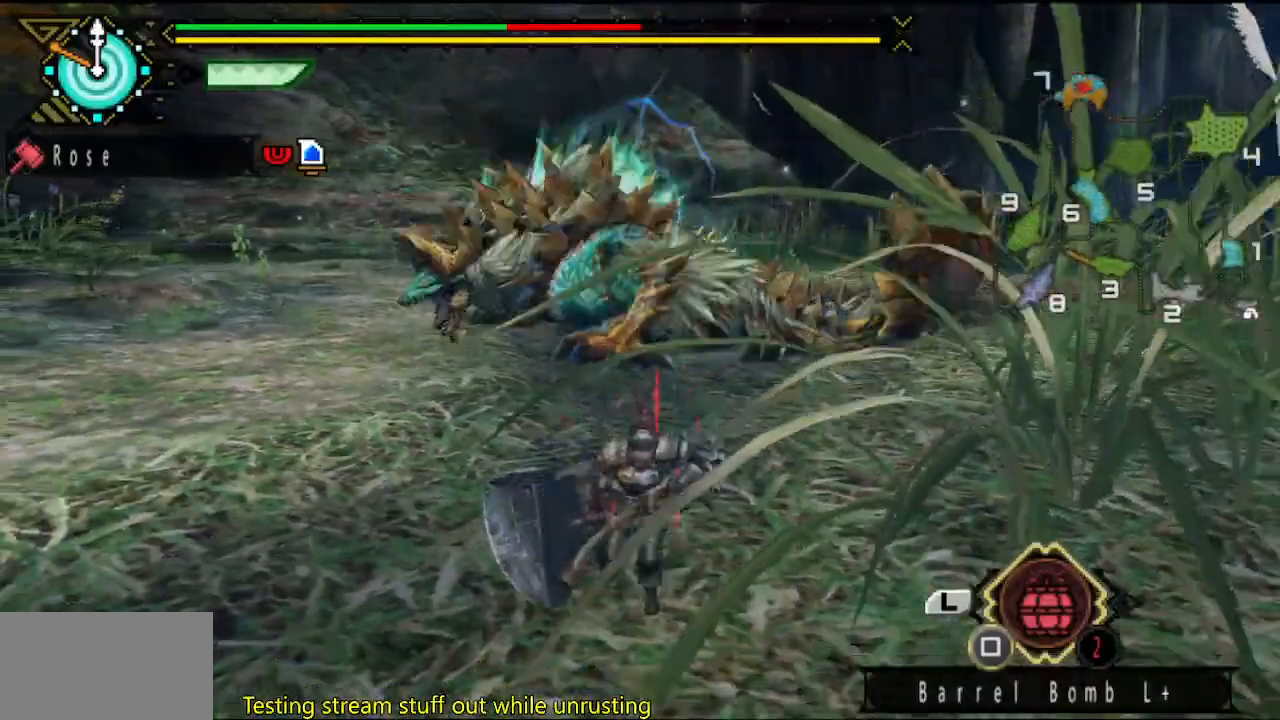
{"buttons": [], "left_stick": "down", "right_stick": "center", "events": []}